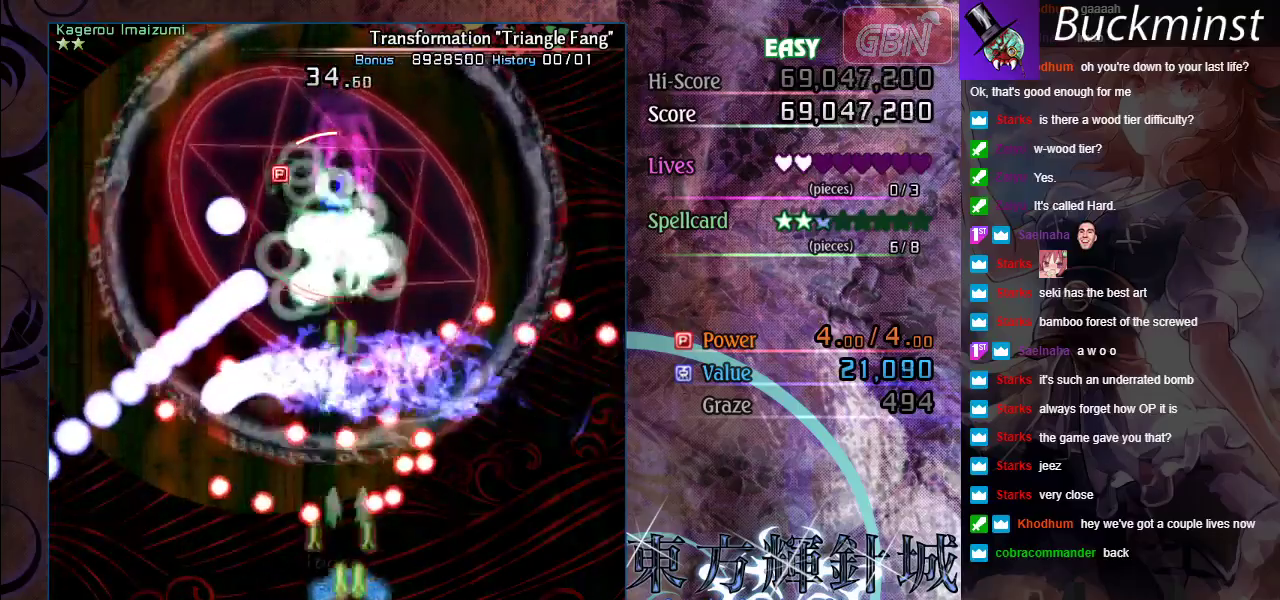
Gameplay with a controller (Xbox layout); each line is a JSON object with the inputs held at the frame after it (dt_ms = milliseconds from this image to that frame). "events" lists button and stick changes between this image and that frame as [ms after this image, input, new state], when the widget could be followed in between. Not read: R1 R3 right_stick.
{"dt_ms": 500, "buttons": ["A", "X"], "left_stick": "center", "events": [[200, "left_stick", "center"]]}
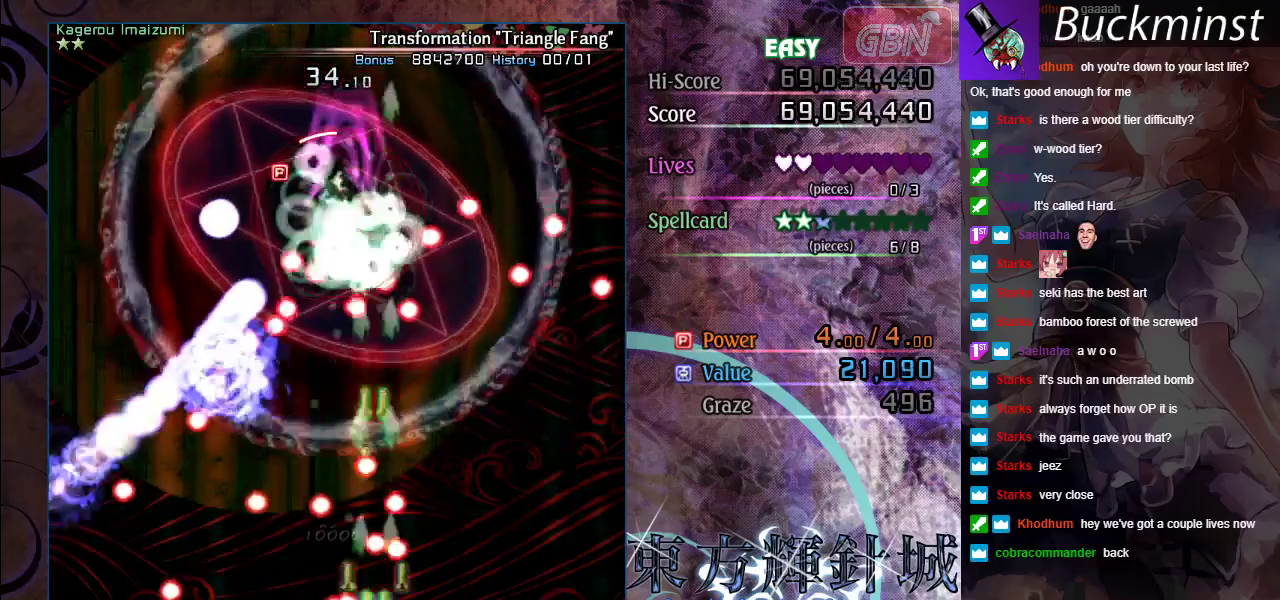
{"dt_ms": 300, "buttons": ["A", "X"], "left_stick": "right", "events": [[233, "left_stick", "right"]]}
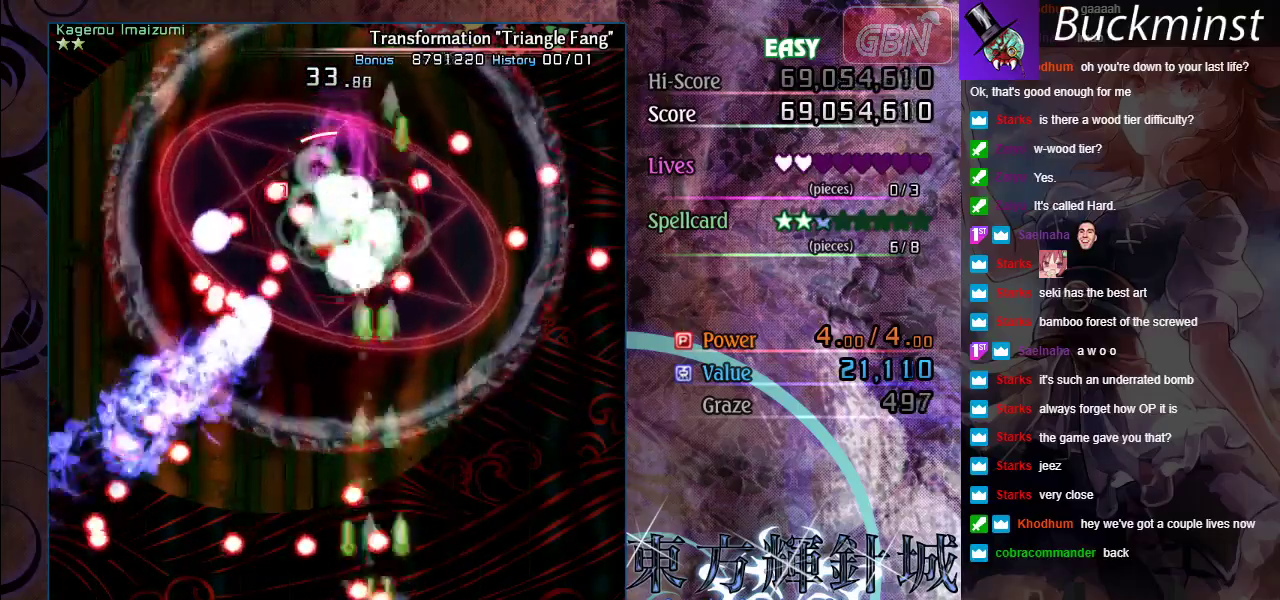
{"dt_ms": 700, "buttons": ["A", "X"], "left_stick": "up-left", "events": [[33, "left_stick", "up-right"], [83, "left_stick", "up"], [550, "left_stick", "up-left"]]}
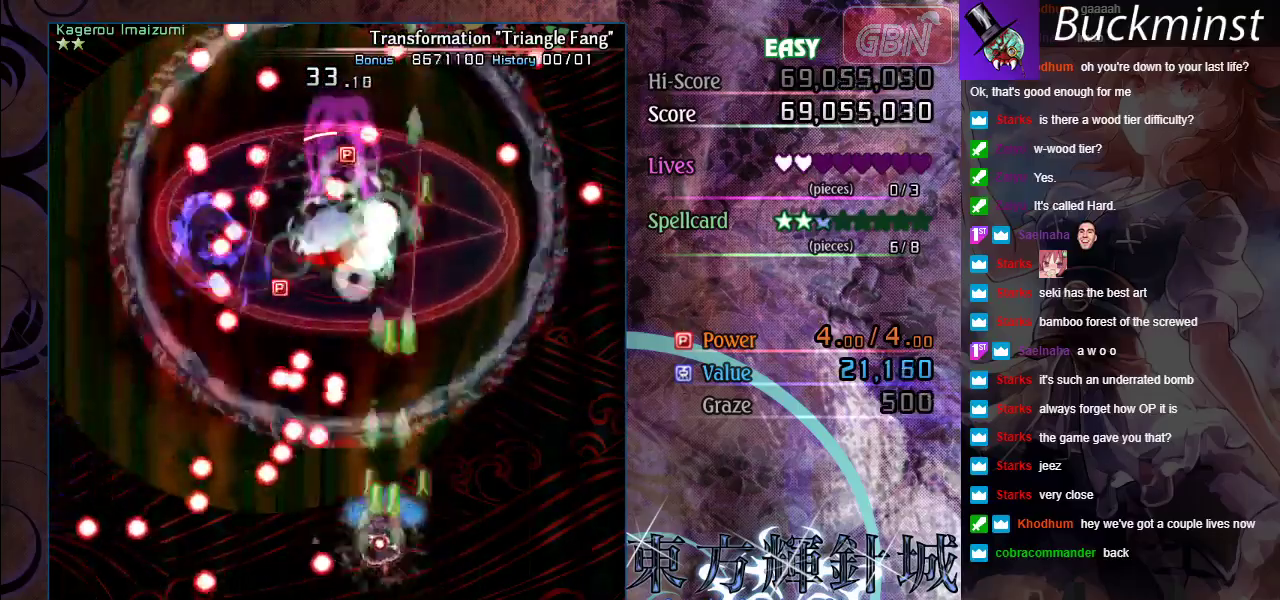
{"dt_ms": 300, "buttons": ["A", "X"], "left_stick": "down", "events": [[83, "left_stick", "center"], [250, "left_stick", "down"]]}
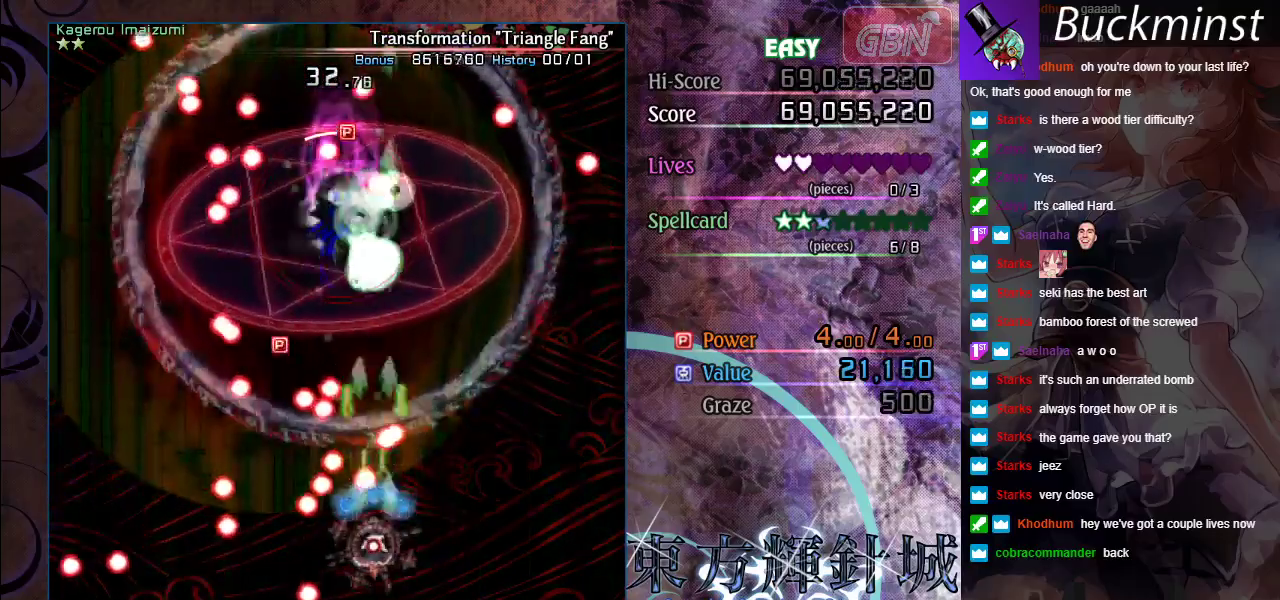
{"dt_ms": 600, "buttons": ["A", "X"], "left_stick": "center", "events": [[133, "left_stick", "down-left"], [333, "left_stick", "left"], [383, "left_stick", "center"]]}
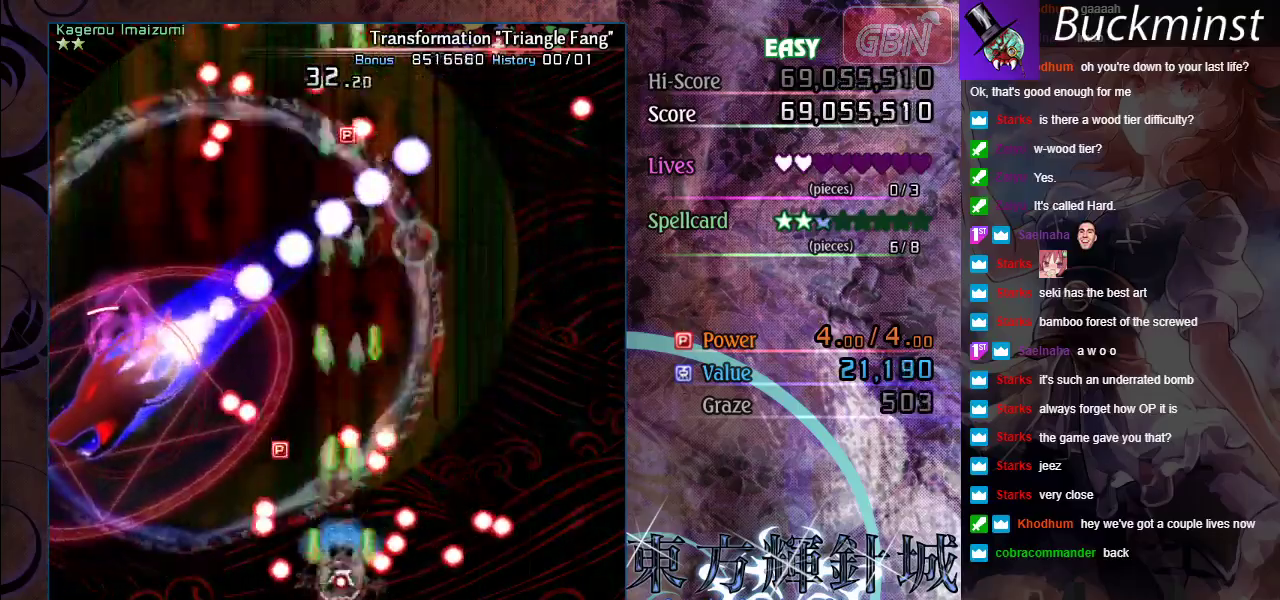
{"dt_ms": 600, "buttons": ["A", "X"], "left_stick": "up-left", "events": [[17, "left_stick", "up"], [200, "left_stick", "up-right"], [267, "left_stick", "center"], [383, "left_stick", "down-right"], [500, "left_stick", "up-left"]]}
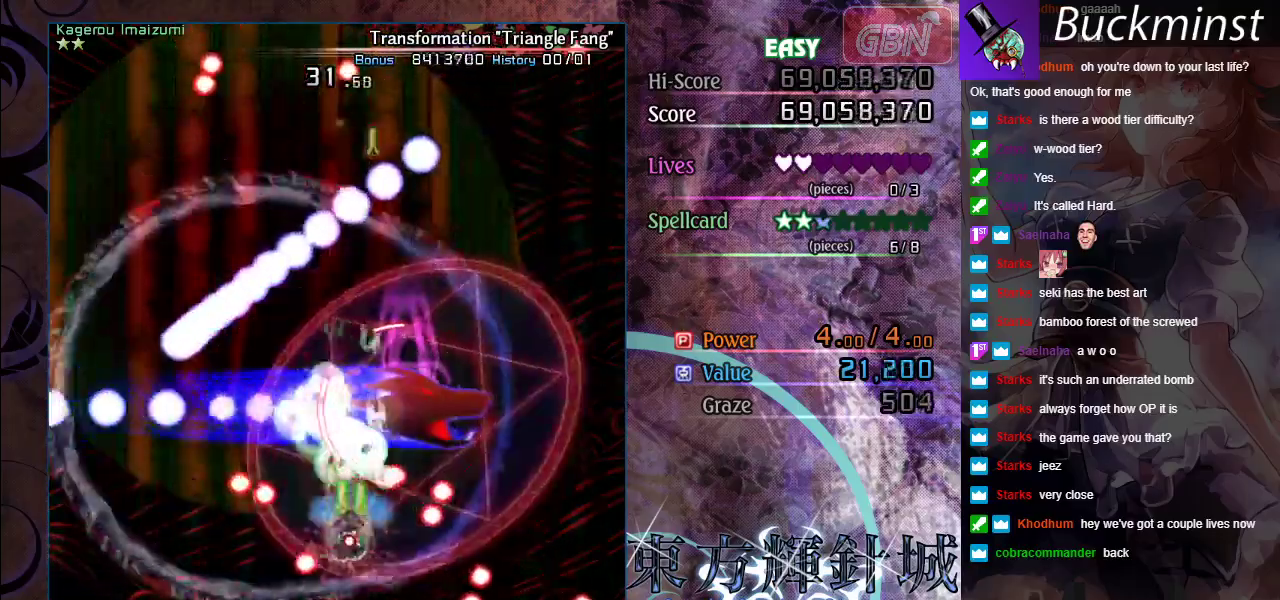
{"dt_ms": 500, "buttons": ["A", "X"], "left_stick": "center", "events": [[83, "left_stick", "down-right"], [183, "left_stick", "center"]]}
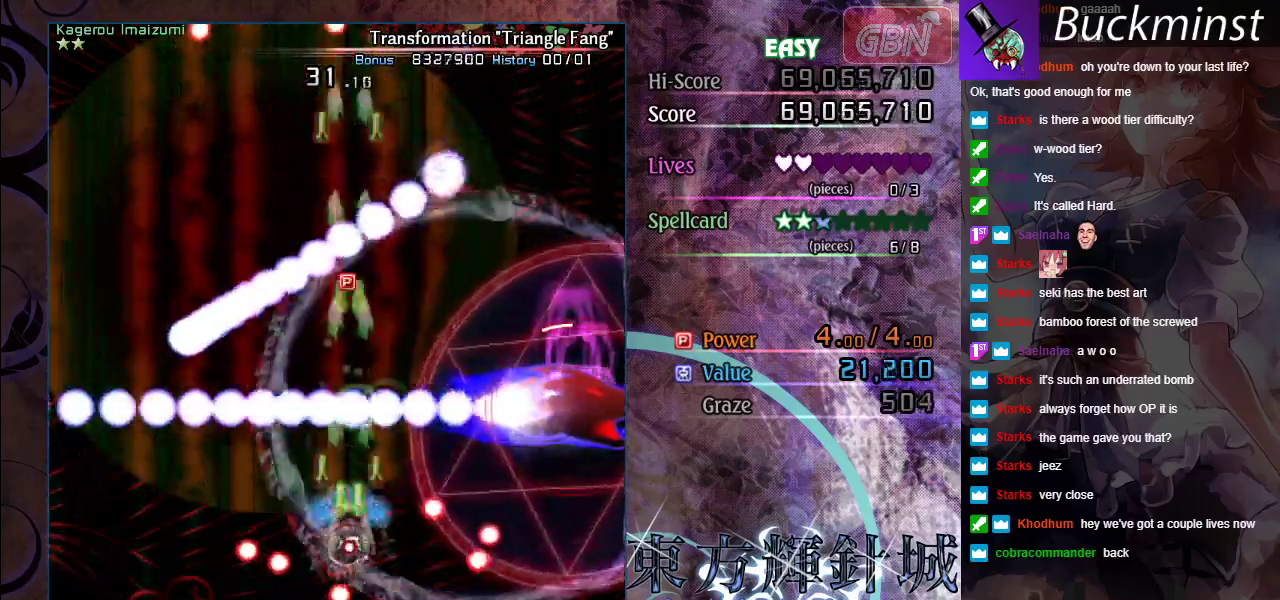
{"dt_ms": 600, "buttons": ["A", "X"], "left_stick": "left", "events": [[583, "left_stick", "left"]]}
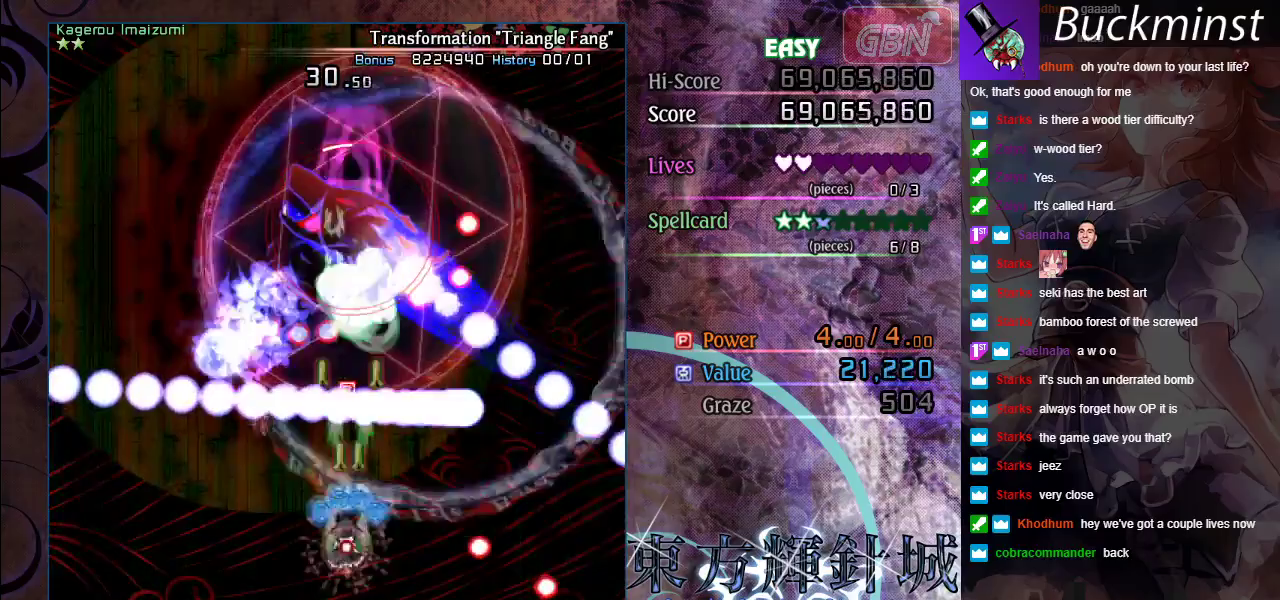
{"dt_ms": 400, "buttons": ["A", "X"], "left_stick": "down", "events": [[167, "left_stick", "down"], [300, "left_stick", "down-left"], [383, "left_stick", "down"]]}
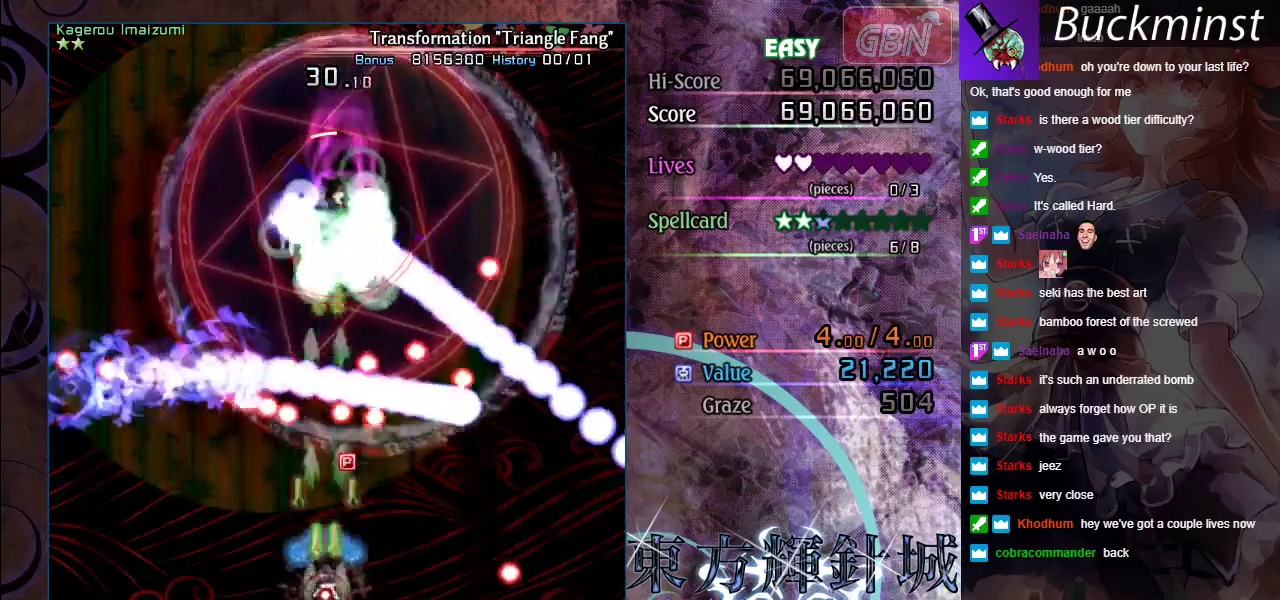
{"dt_ms": 500, "buttons": ["A", "X"], "left_stick": "down", "events": [[133, "left_stick", "center"], [433, "left_stick", "down"]]}
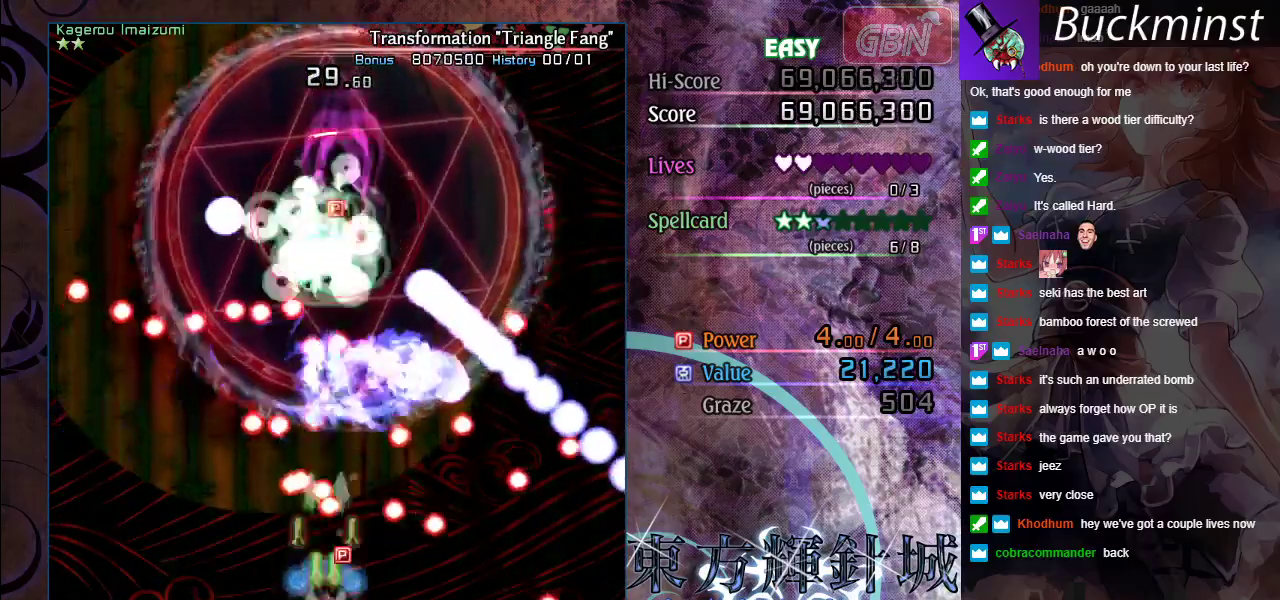
{"dt_ms": 500, "buttons": ["A", "X"], "left_stick": "center", "events": [[17, "left_stick", "down-left"], [117, "left_stick", "left"], [183, "left_stick", "up-left"], [250, "left_stick", "center"]]}
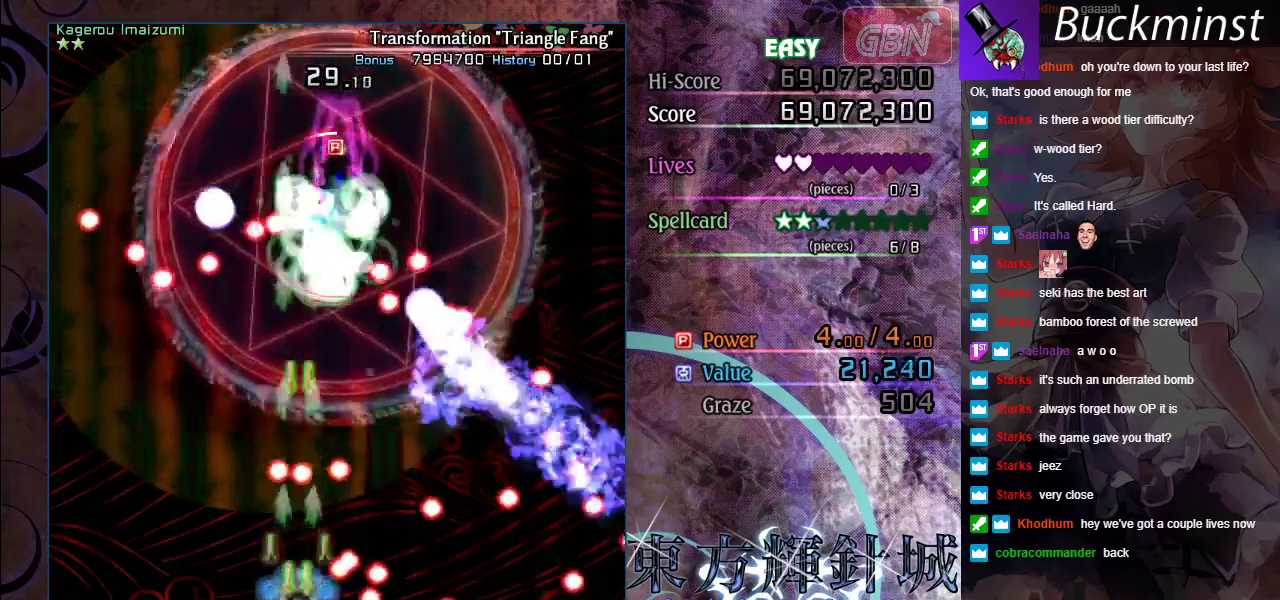
{"dt_ms": 500, "buttons": ["A", "X"], "left_stick": "center", "events": []}
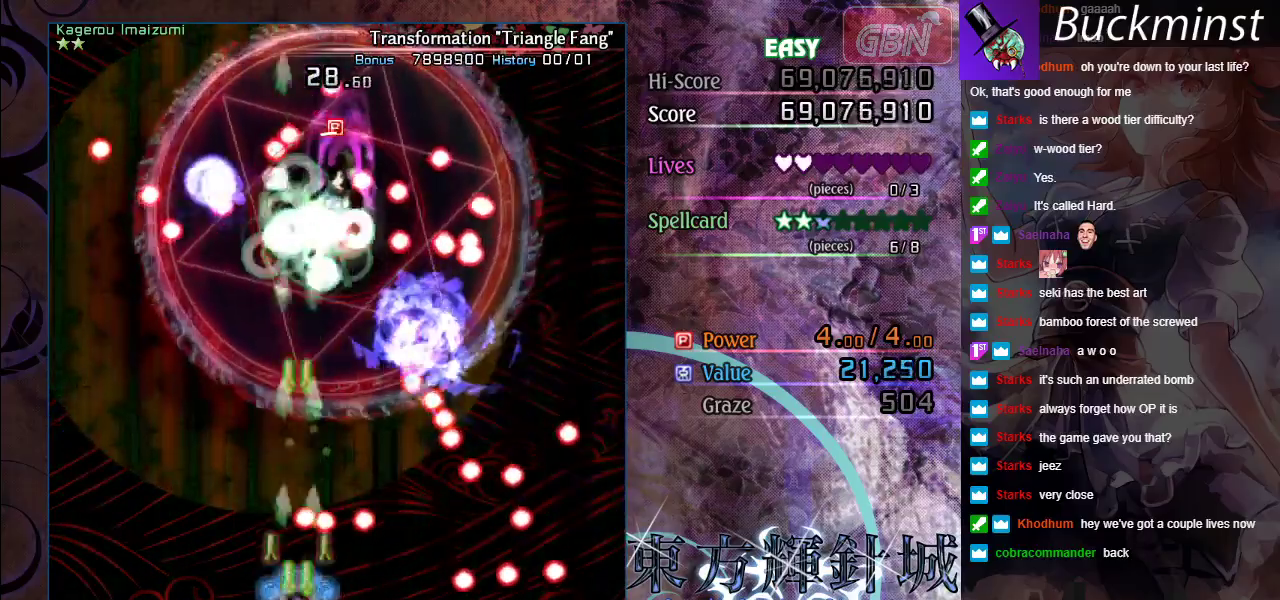
{"dt_ms": 500, "buttons": ["A", "X"], "left_stick": "center", "events": [[100, "left_stick", "up-left"], [233, "left_stick", "up"], [433, "left_stick", "right"], [500, "left_stick", "center"]]}
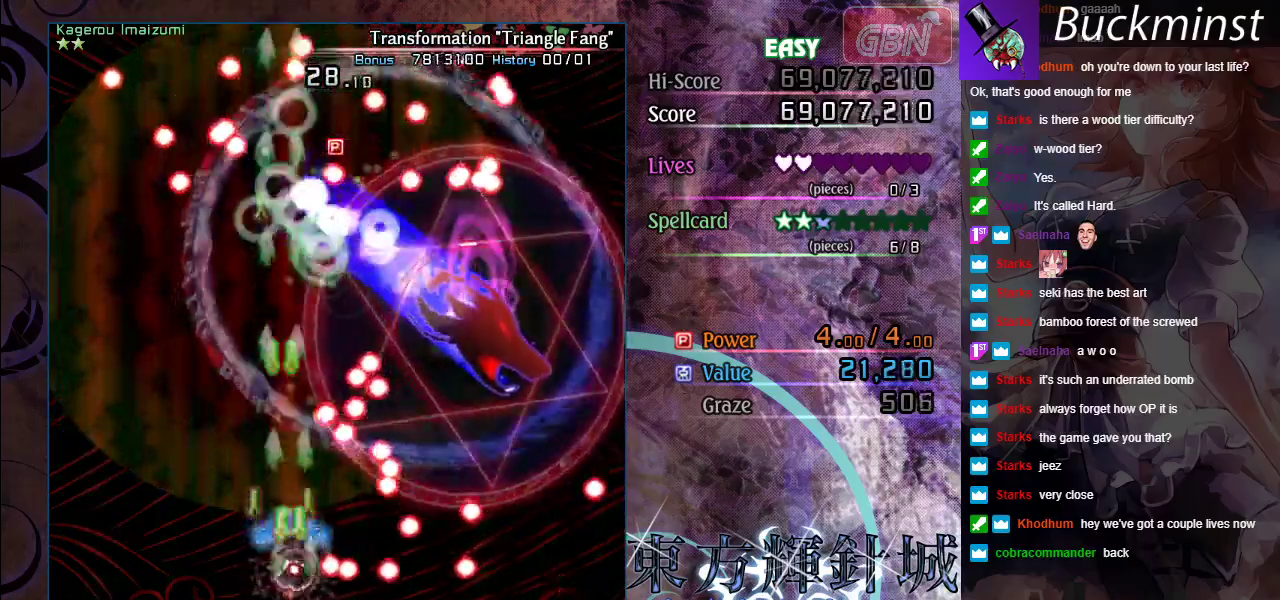
{"dt_ms": 300, "buttons": ["A", "X"], "left_stick": "down", "events": [[267, "left_stick", "down"]]}
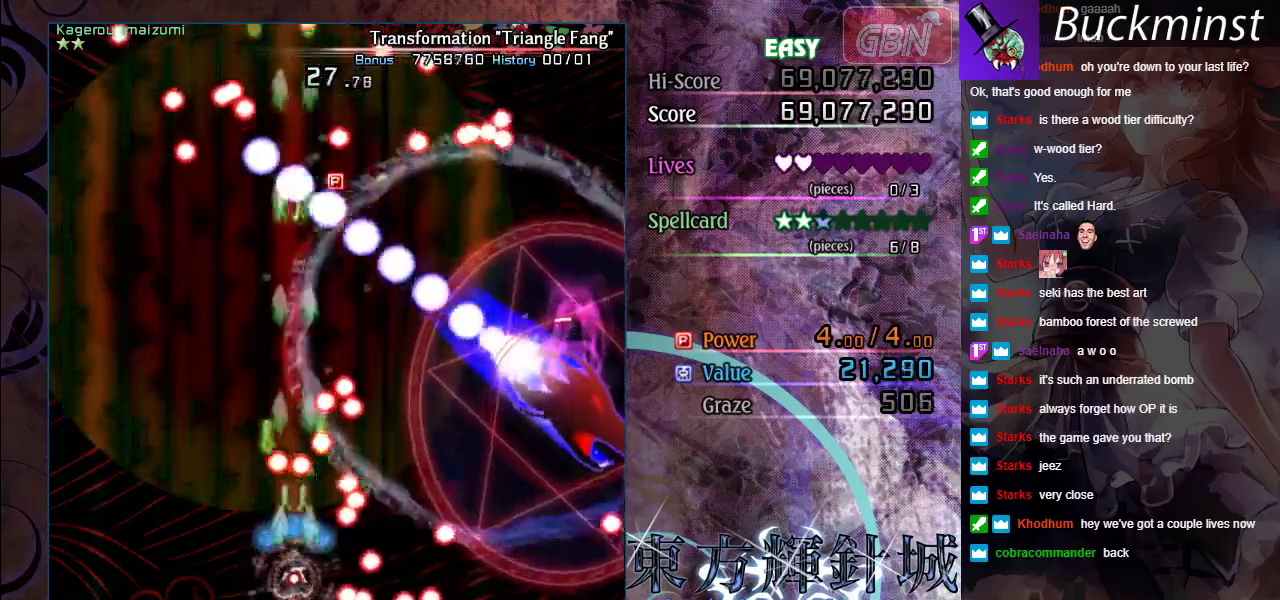
{"dt_ms": 700, "buttons": ["A", "X"], "left_stick": "right", "events": [[150, "left_stick", "center"], [683, "left_stick", "right"]]}
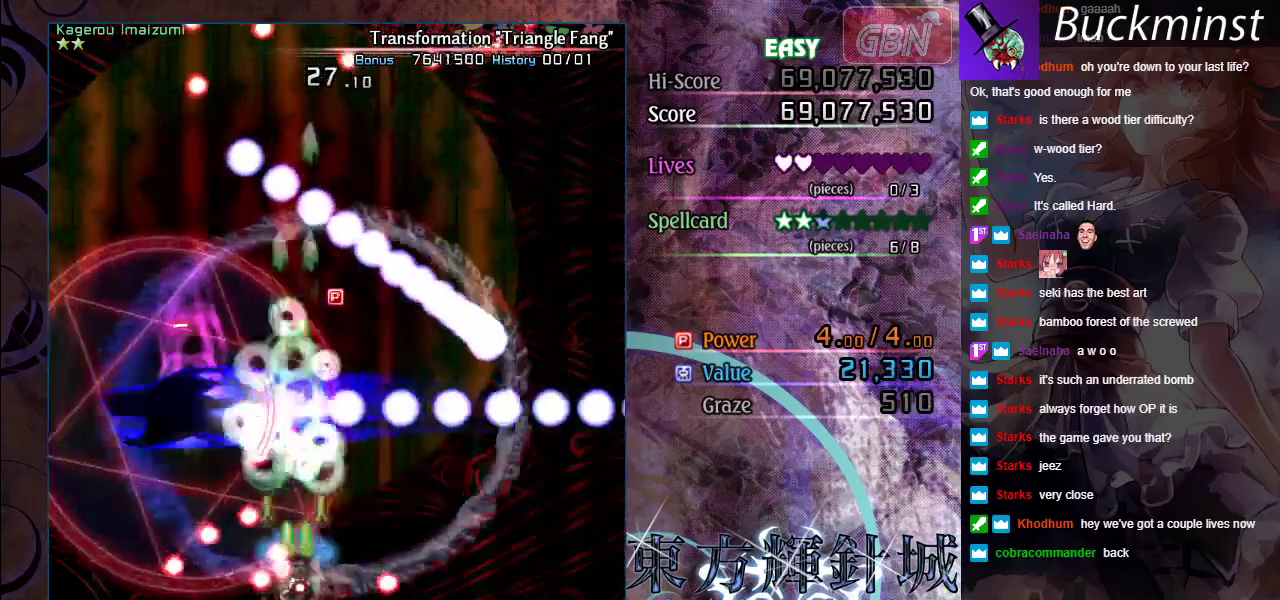
{"dt_ms": 500, "buttons": ["A", "X"], "left_stick": "center", "events": [[67, "left_stick", "down-right"], [117, "left_stick", "center"]]}
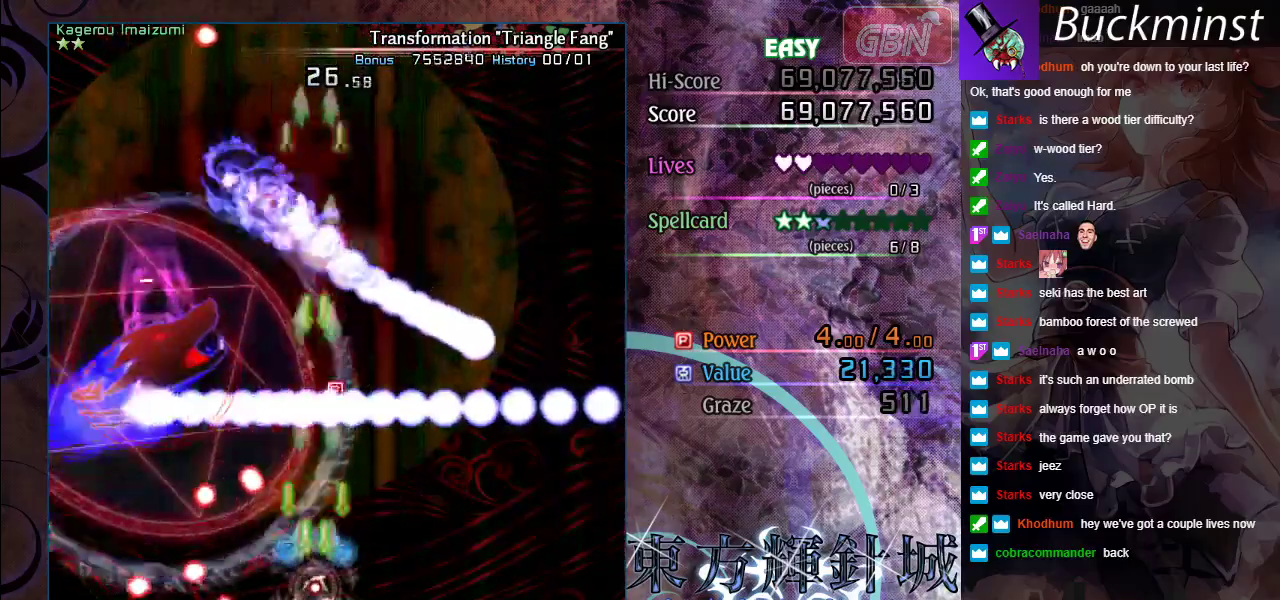
{"dt_ms": 500, "buttons": ["A", "X"], "left_stick": "center", "events": [[300, "left_stick", "right"], [483, "left_stick", "center"]]}
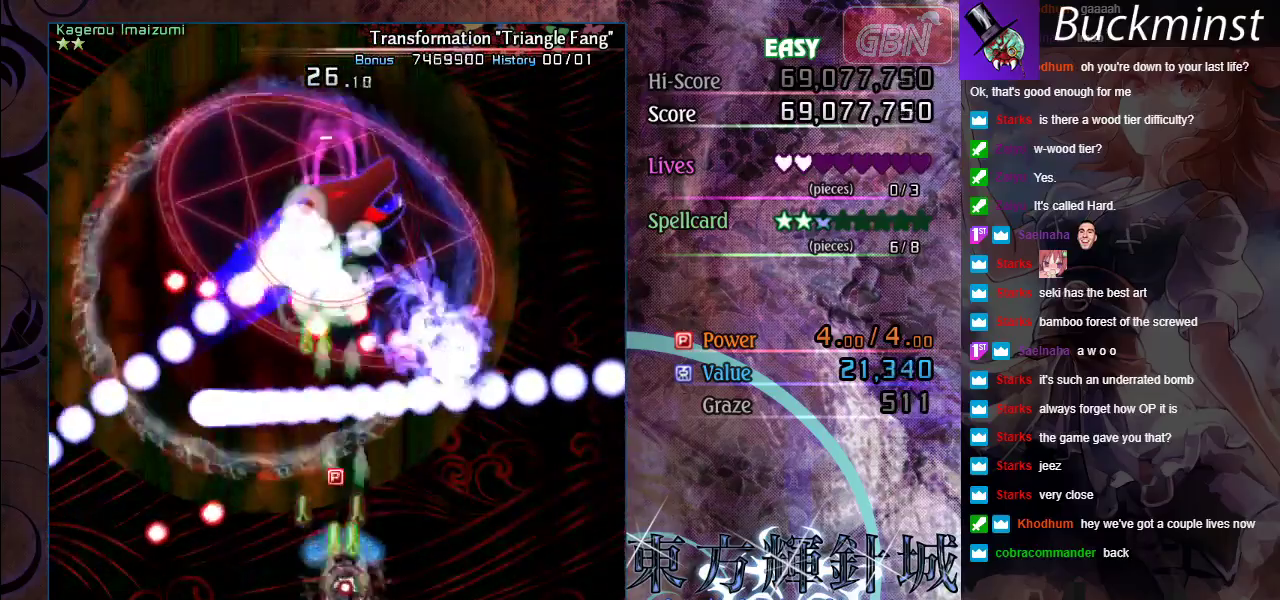
{"dt_ms": 400, "buttons": ["A", "X"], "left_stick": "down", "events": [[333, "left_stick", "down"]]}
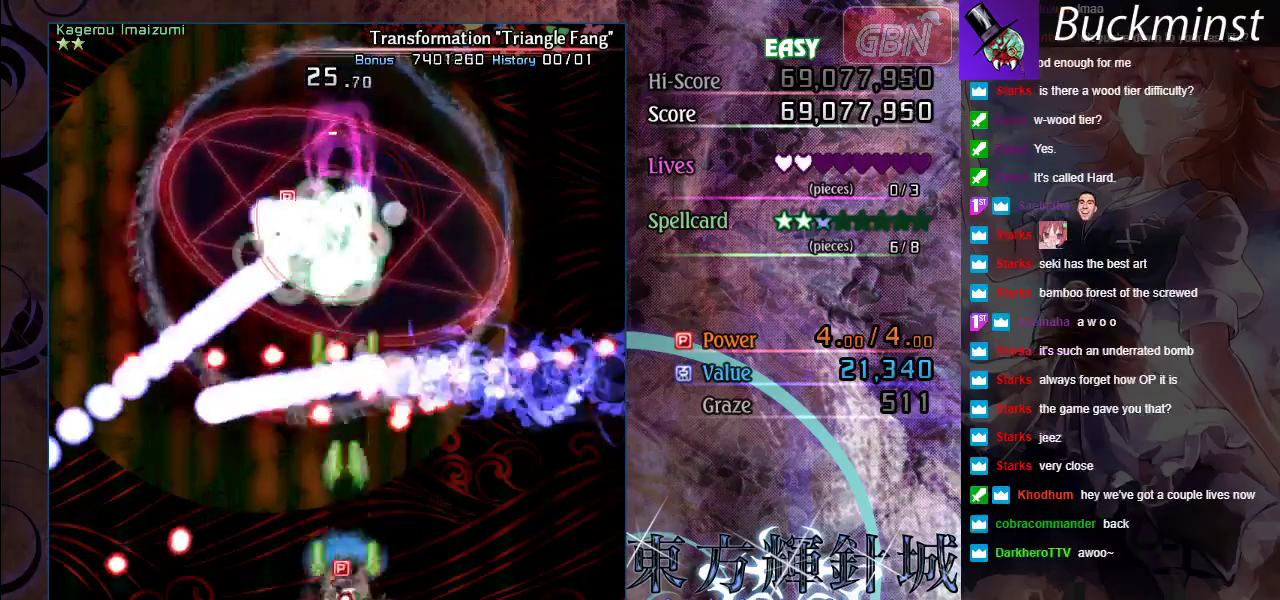
{"dt_ms": 600, "buttons": ["A", "X"], "left_stick": "center", "events": [[450, "left_stick", "center"]]}
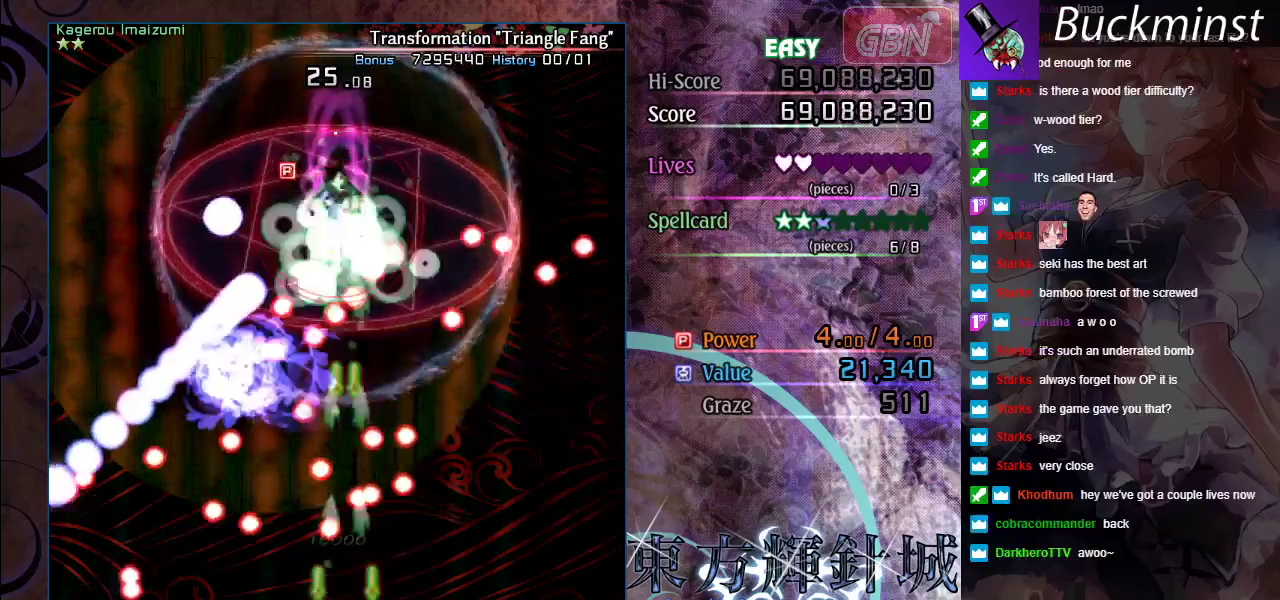
{"dt_ms": 500, "buttons": ["A", "X"], "left_stick": "center", "events": []}
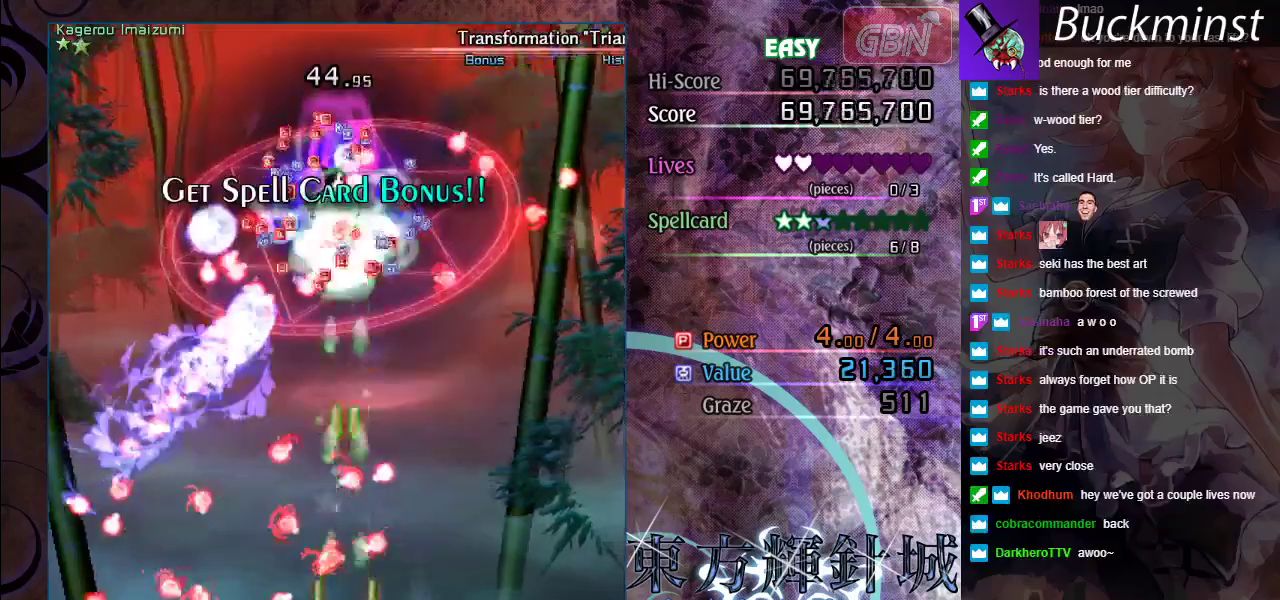
{"dt_ms": 400, "buttons": ["A"], "left_stick": "up-left", "events": [[67, "left_stick", "right"], [283, "left_stick", "up-right"], [333, "left_stick", "up"], [383, "X", "up"], [400, "left_stick", "up-left"]]}
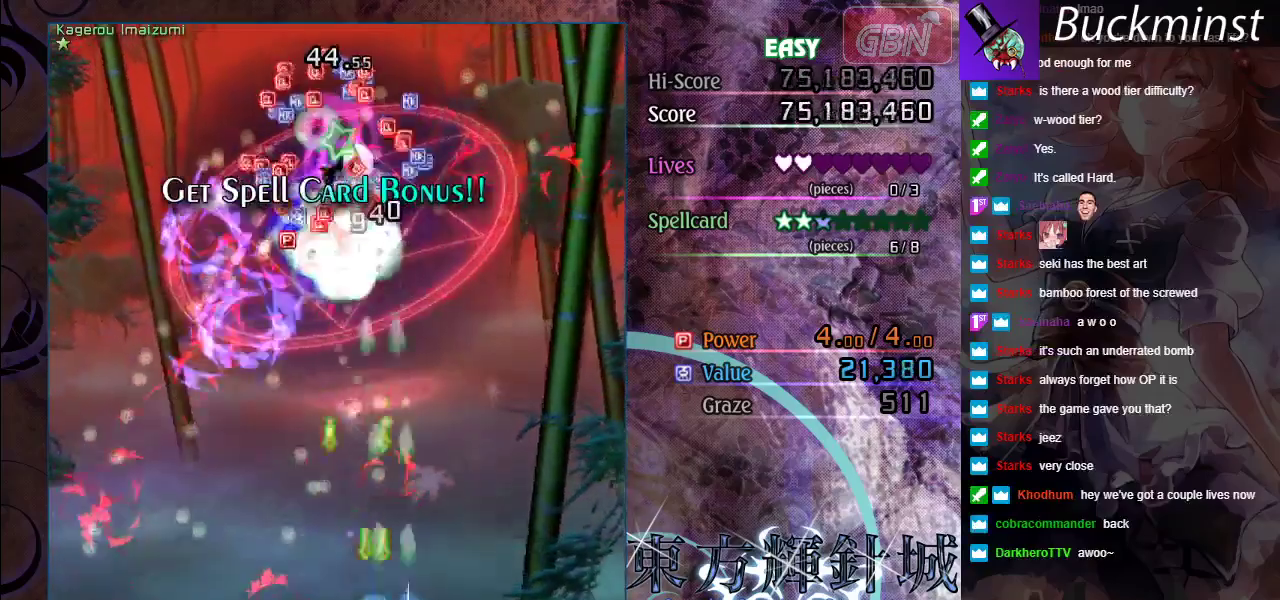
{"dt_ms": 600, "buttons": ["A"], "left_stick": "up-right", "events": [[200, "left_stick", "up"], [267, "left_stick", "up-right"]]}
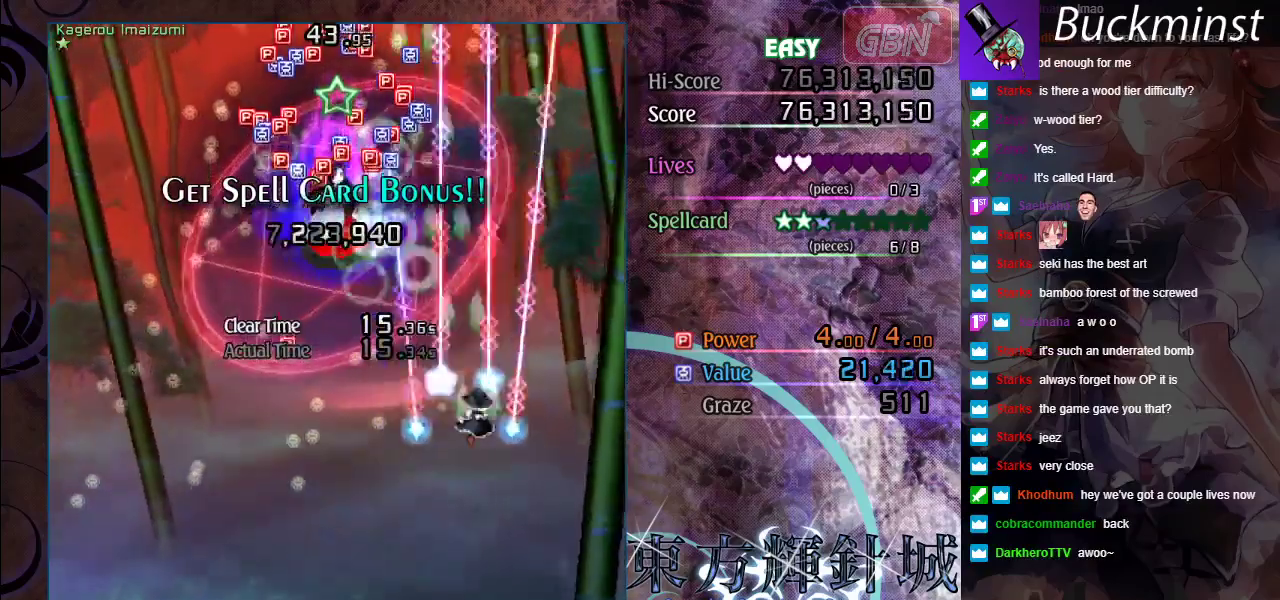
{"dt_ms": 500, "buttons": ["A"], "left_stick": "up-right", "events": []}
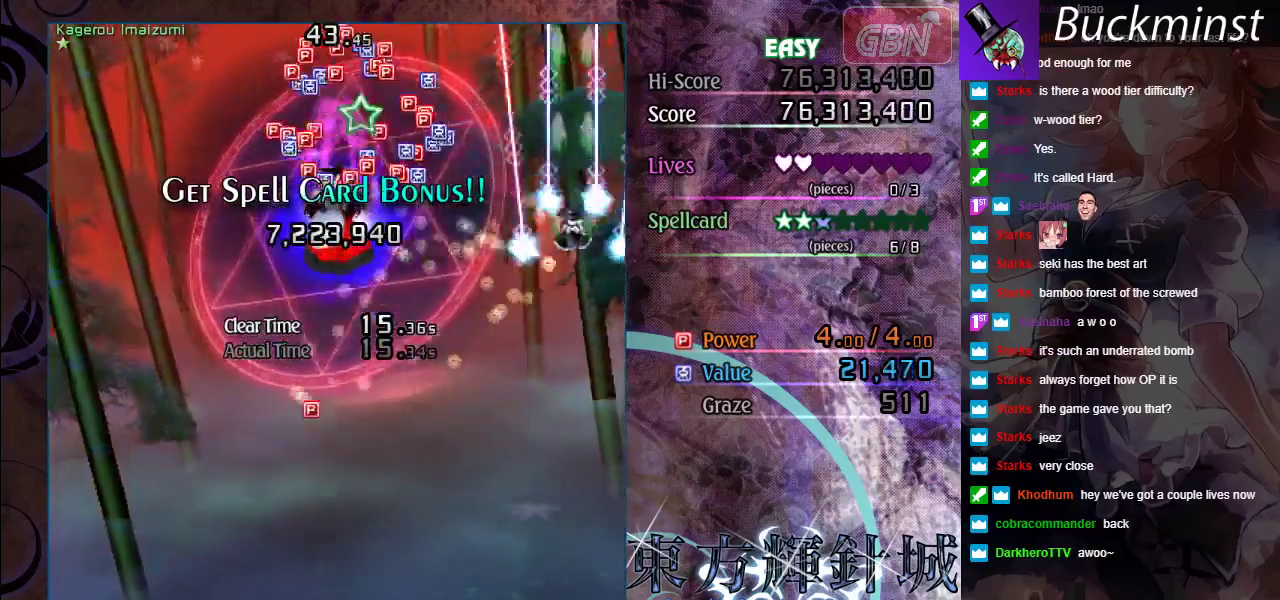
{"dt_ms": 500, "buttons": ["A"], "left_stick": "center", "events": [[33, "left_stick", "up"], [467, "left_stick", "center"]]}
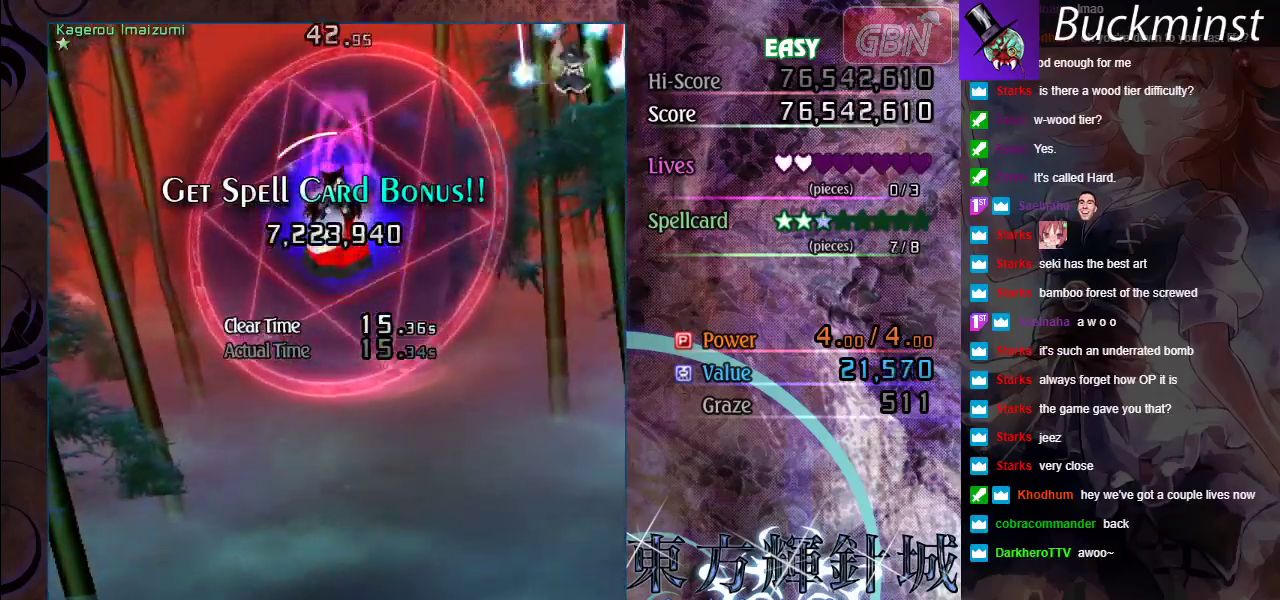
{"dt_ms": 500, "buttons": ["A"], "left_stick": "center", "events": []}
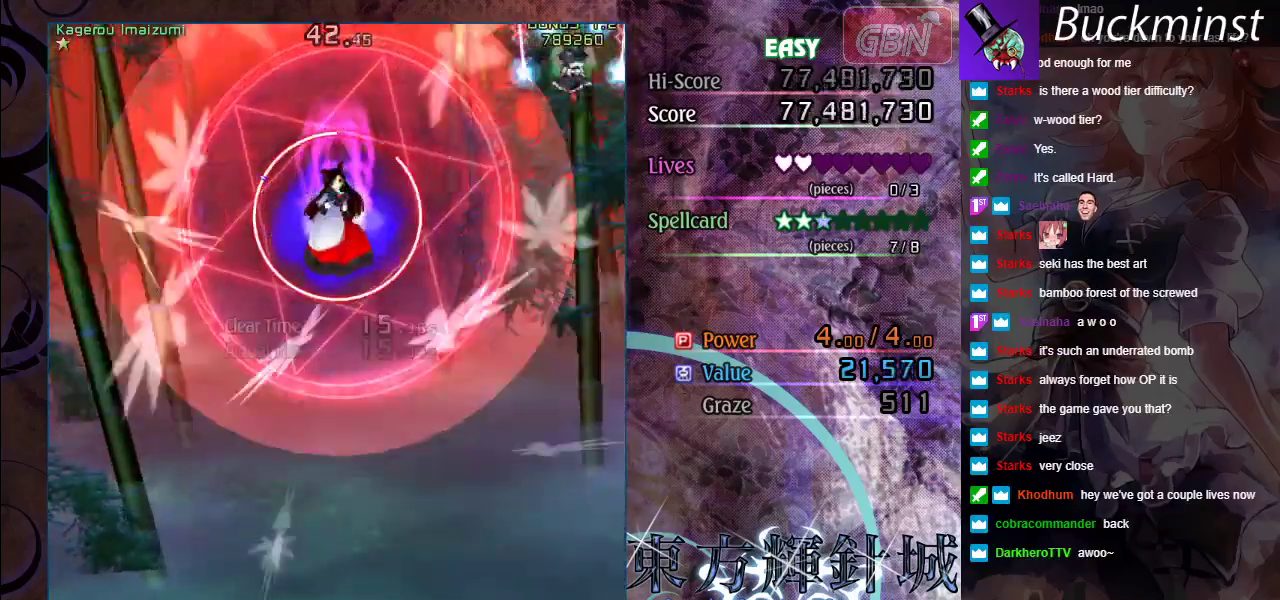
{"dt_ms": 500, "buttons": ["A"], "left_stick": "down", "events": [[467, "left_stick", "down"]]}
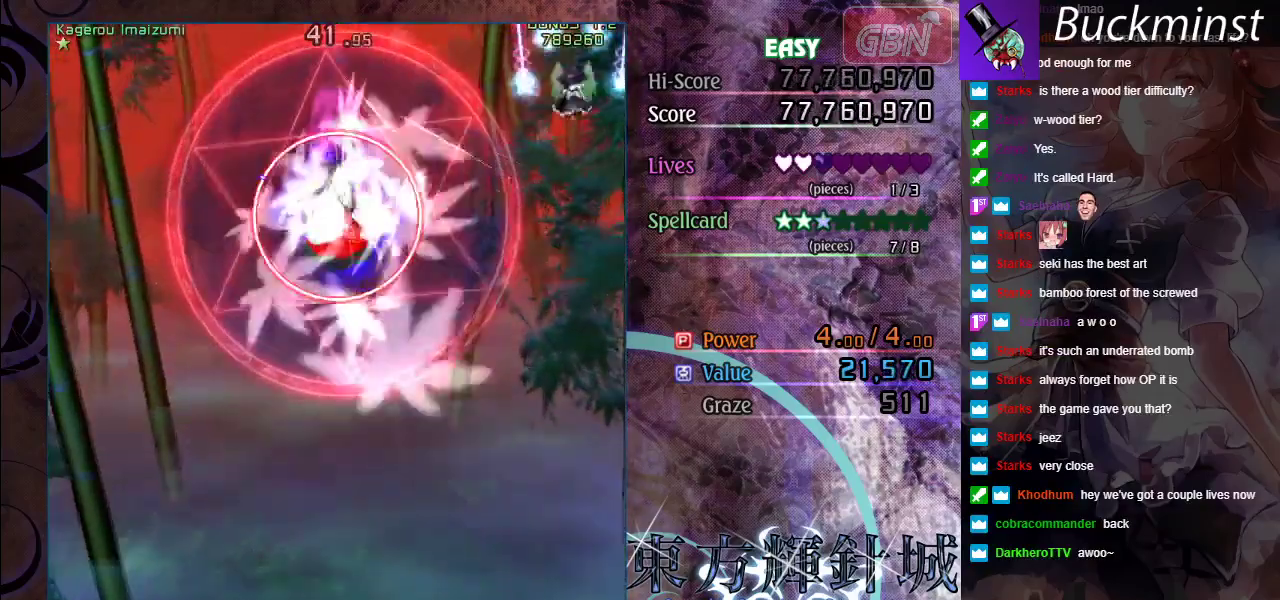
{"dt_ms": 500, "buttons": ["A"], "left_stick": "down", "events": []}